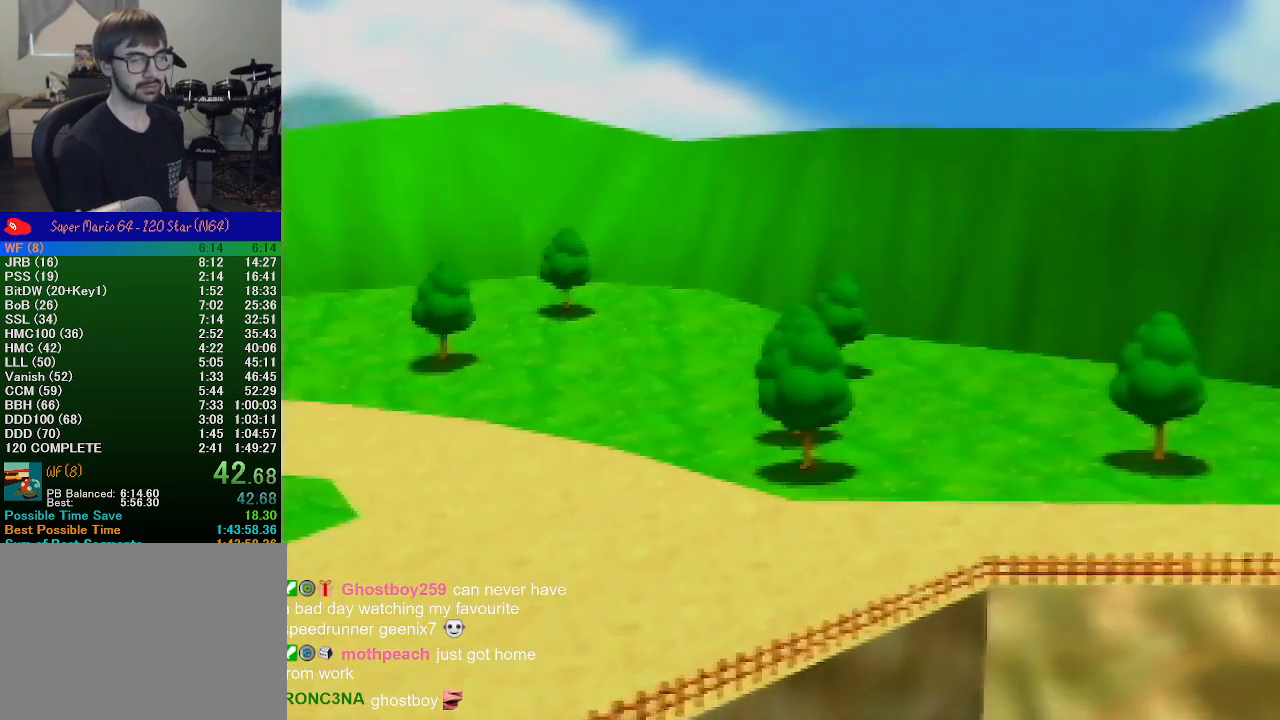
Gameplay with a controller (Nintendo layout); each line is a JSON object with the inputs held at the frame after it. "events" lists button and stick changes between this image and that frame as [ms after this image, input, new state], when the widget could be followed in between. Not read: L1 L3 R1 R3.
{"buttons": ["B"], "left_stick": "center", "events": [[67, "B", "down"], [133, "A", "down"], [167, "B", "up"], [267, "B", "down"], [300, "A", "up"], [367, "A", "down"], [367, "B", "up"], [467, "A", "up"], [467, "B", "down"]]}
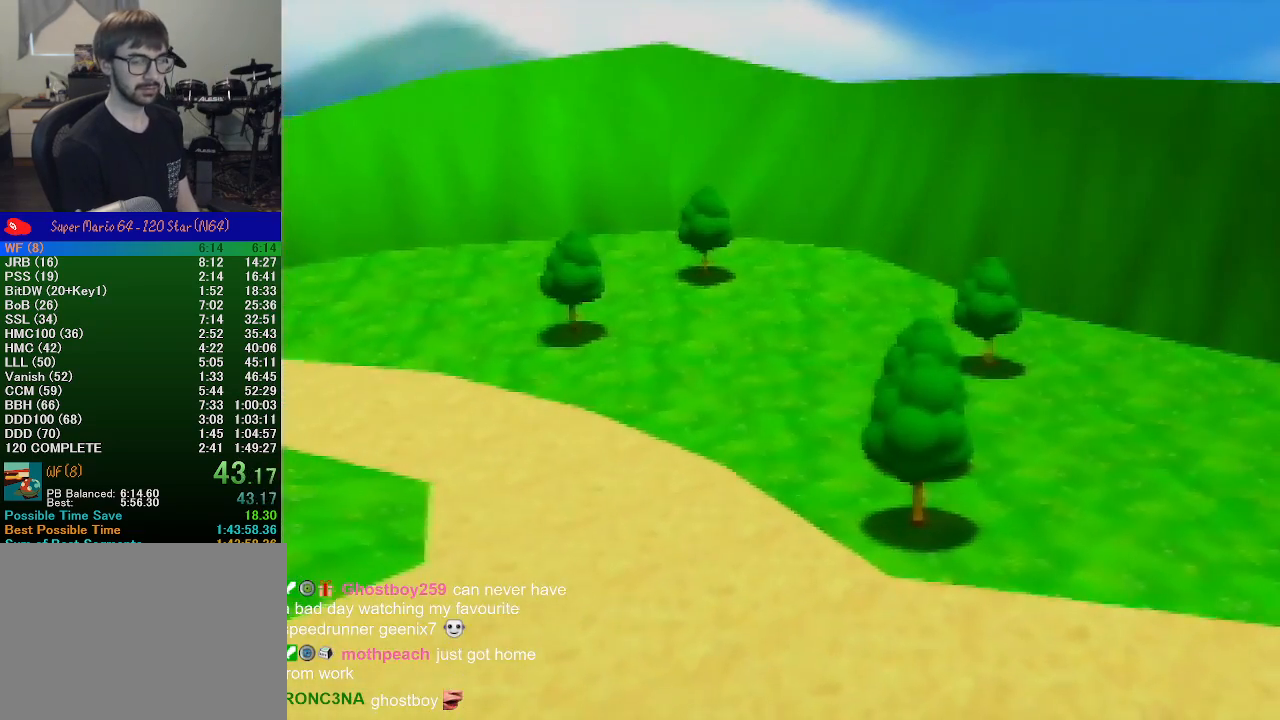
{"buttons": [], "left_stick": "center", "events": [[100, "A", "down"], [100, "B", "up"], [167, "A", "up"], [200, "B", "down"], [233, "A", "down"], [267, "B", "up"], [300, "A", "up"], [400, "B", "down"], [500, "B", "up"]]}
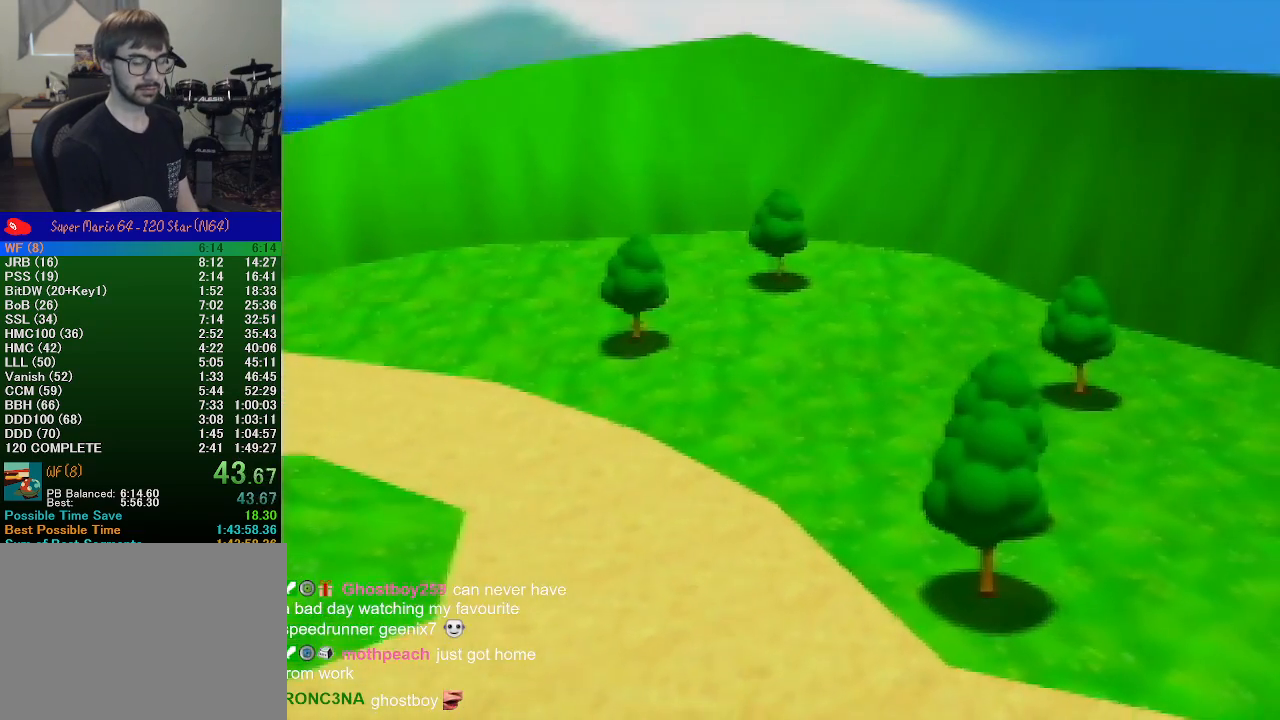
{"buttons": ["Z"], "left_stick": "center", "events": [[233, "Z", "down"], [300, "Z", "up"], [400, "Z", "down"]]}
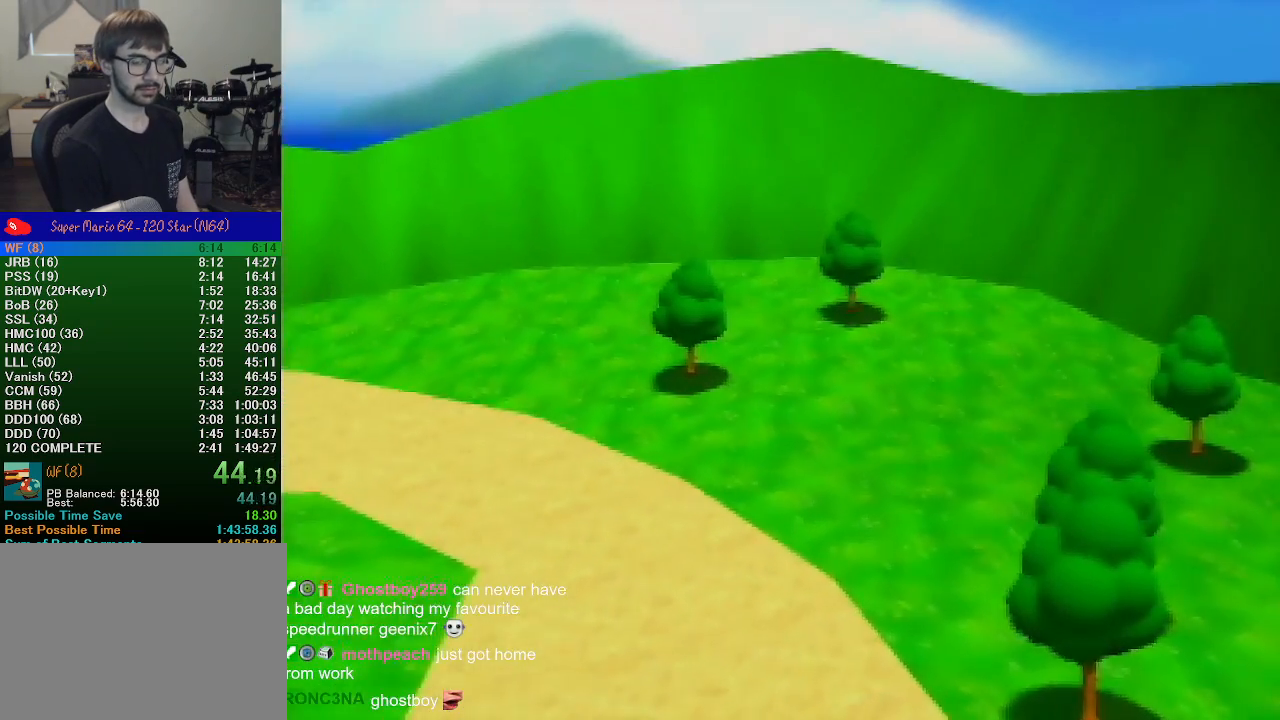
{"buttons": ["A", "Z"], "left_stick": "center", "events": [[33, "A", "down"], [33, "Z", "up"], [67, "A", "up"], [100, "Z", "down"], [167, "A", "down"], [200, "Z", "up"], [233, "A", "up"], [267, "Z", "down"], [300, "A", "down"], [367, "A", "up"], [367, "Z", "up"], [467, "Z", "down"], [500, "A", "down"]]}
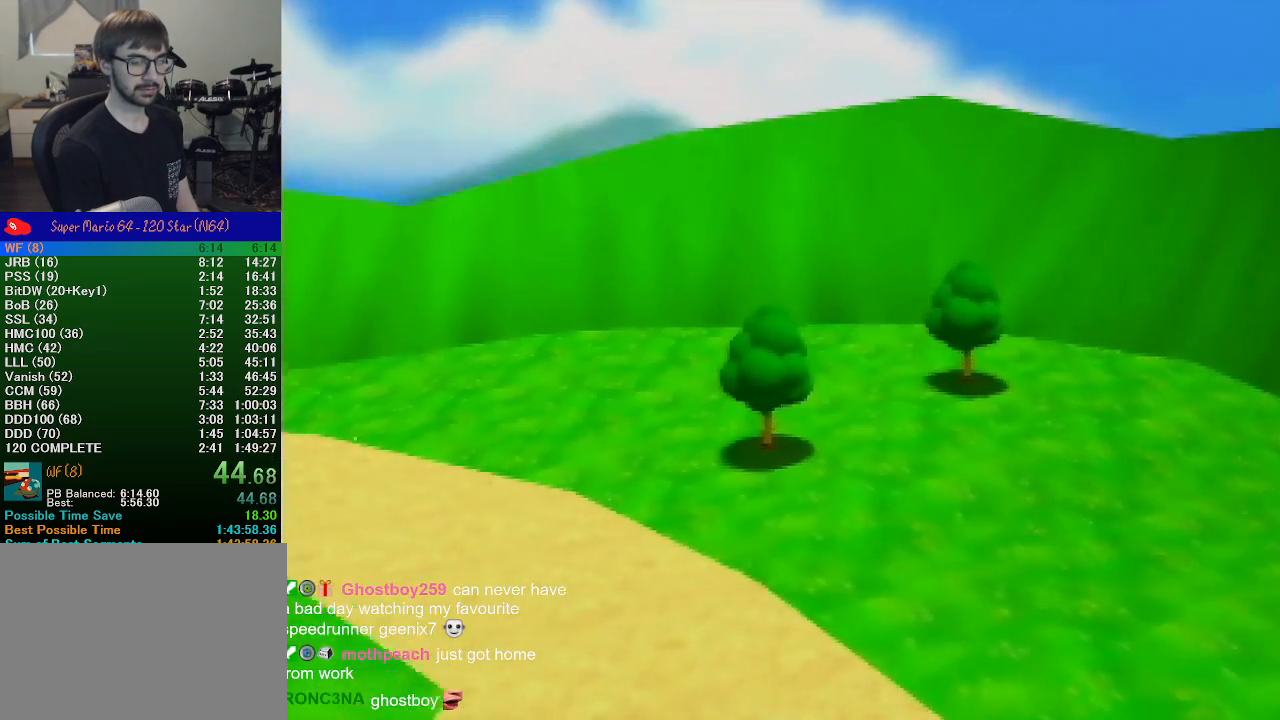
{"buttons": ["A"], "left_stick": "center", "events": [[67, "A", "up"], [67, "Z", "up"], [167, "A", "down"], [200, "Z", "down"], [233, "A", "up"], [300, "Z", "up"], [333, "A", "down"], [367, "A", "up"], [400, "Z", "down"], [500, "A", "down"], [500, "Z", "up"]]}
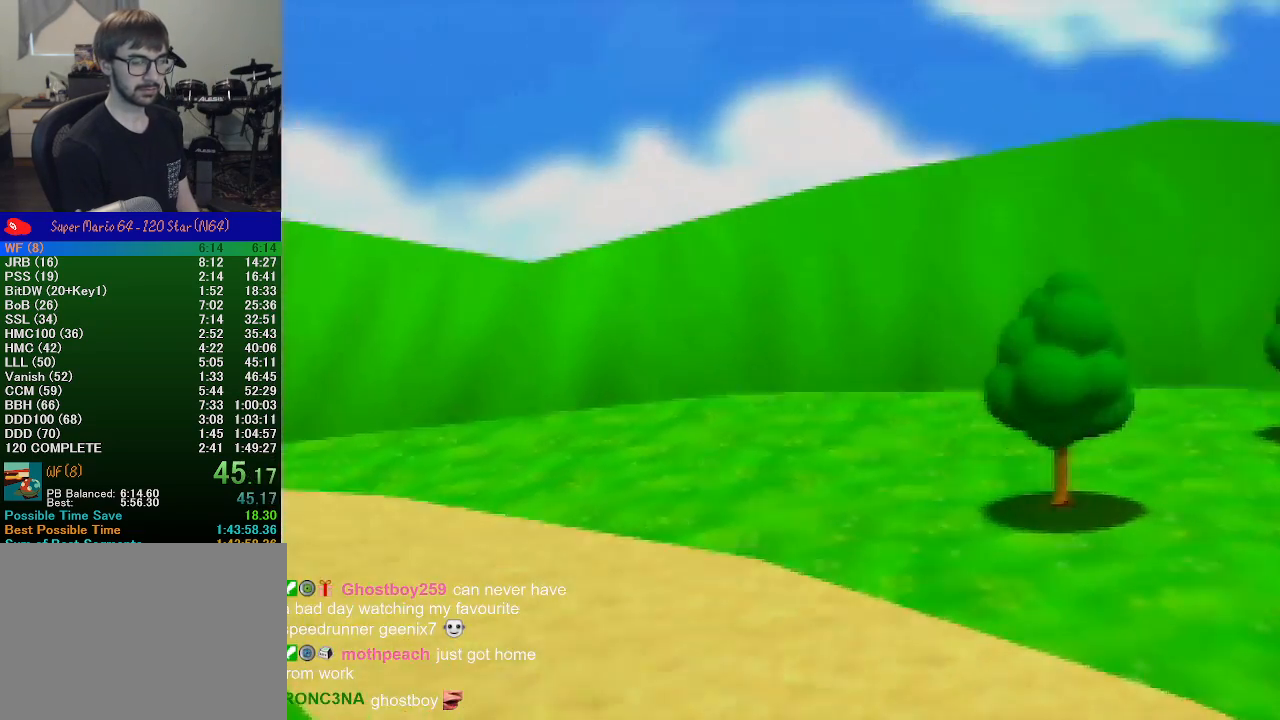
{"buttons": [], "left_stick": "center", "events": [[67, "A", "up"], [133, "Z", "down"], [167, "A", "down"], [233, "A", "up"], [300, "A", "down"], [400, "A", "up"], [467, "Z", "up"]]}
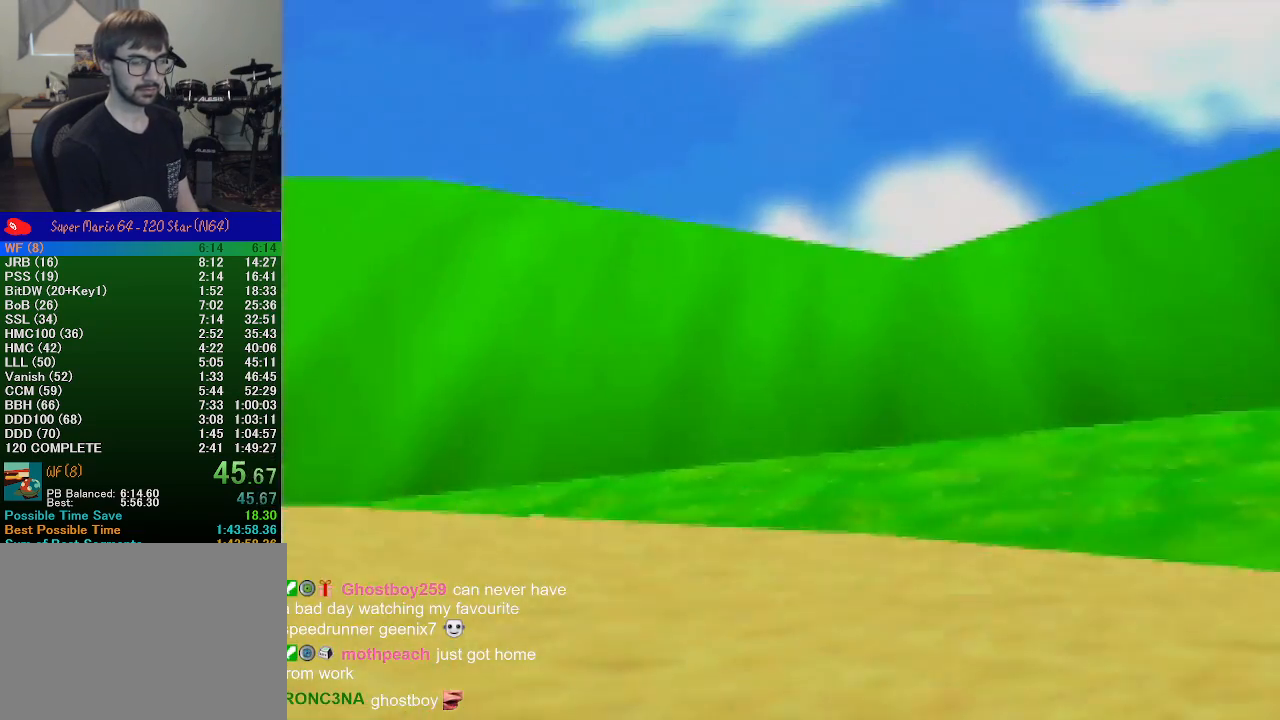
{"buttons": ["Z"], "left_stick": "center", "events": [[67, "A", "down"], [167, "A", "up"], [167, "Z", "down"], [233, "Z", "up"], [267, "A", "down"], [367, "A", "up"], [467, "Z", "down"]]}
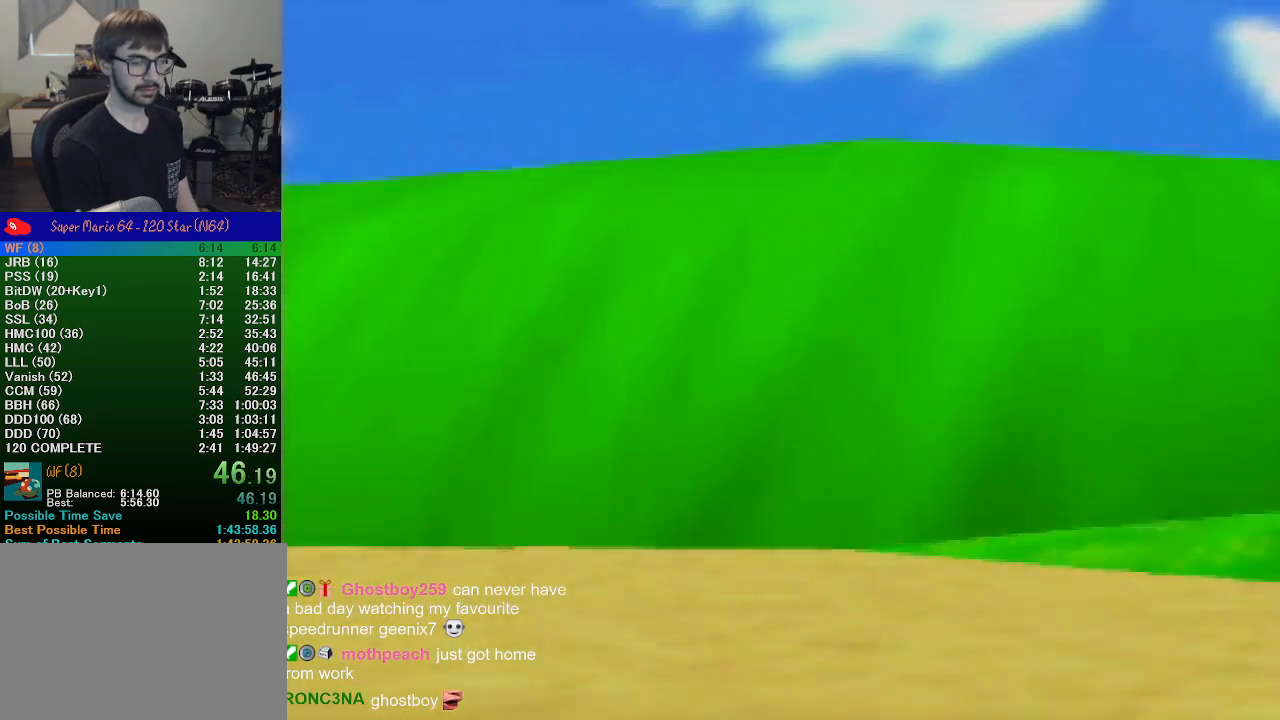
{"buttons": [], "left_stick": "center", "events": [[33, "A", "down"], [67, "Z", "up"], [133, "A", "up"], [233, "Z", "down"], [267, "A", "down"], [367, "A", "up"], [367, "Z", "up"]]}